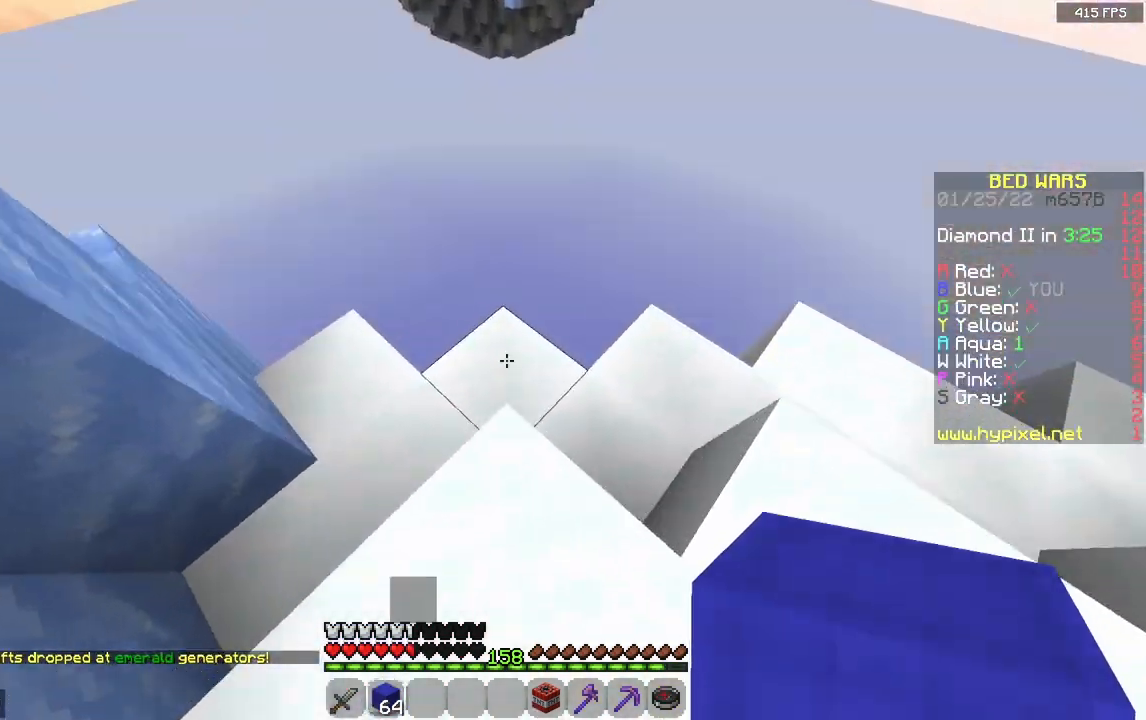
Gameplay with keyboard and mouse; each line is a JSON object with the keys and mouse buttons held at the frame after it. "events" lists presses ("down") and releases ("up") of "a", "d", "s", "space", "w", "mouse_left" and "mouse_right" between this image and that frame as [ms after this image, input, new state], when the widget could be followed in between. "mouse_left", "mouse_right" = the "left", "right" buttons of the "mouse" list. No other keys are recorded. Fast repeated clicks can show as one long hold. Mouse movement is not recorded.
{"keys": ["w"], "mouse": [], "events": [[50, "mouse_right", "down"], [83, "w", "up"], [217, "mouse_right", "up"], [217, "w", "down"]]}
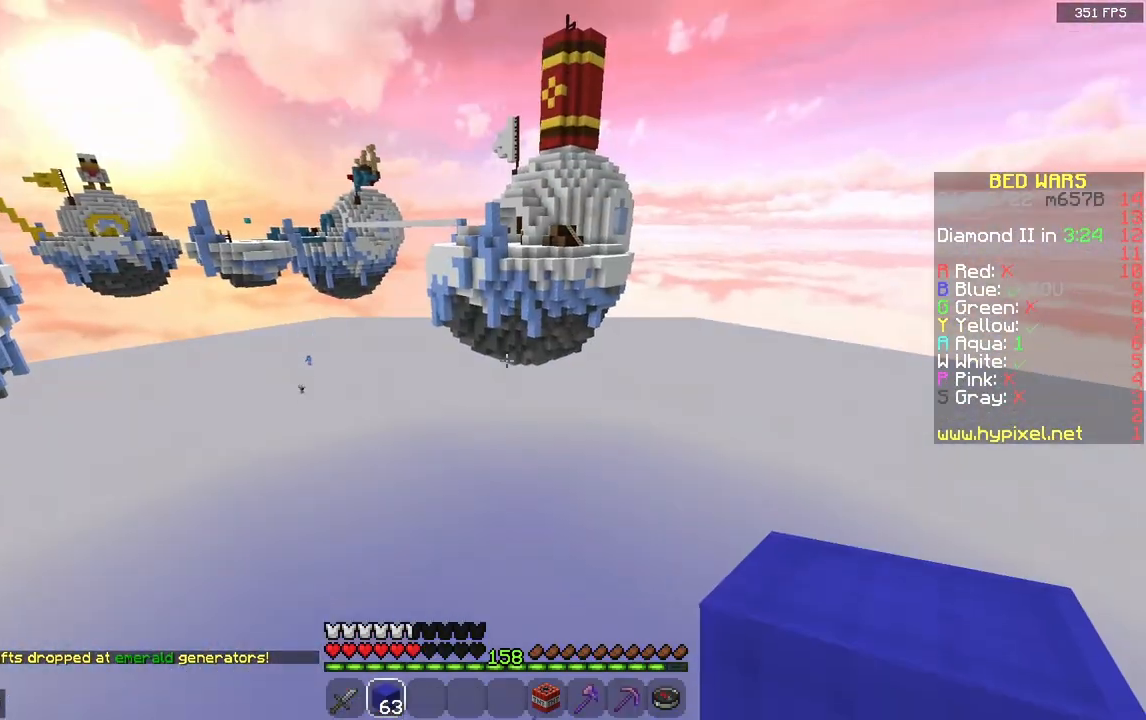
{"keys": ["a", "s"], "mouse": [], "events": [[83, "a", "down"], [367, "w", "up"], [467, "s", "down"]]}
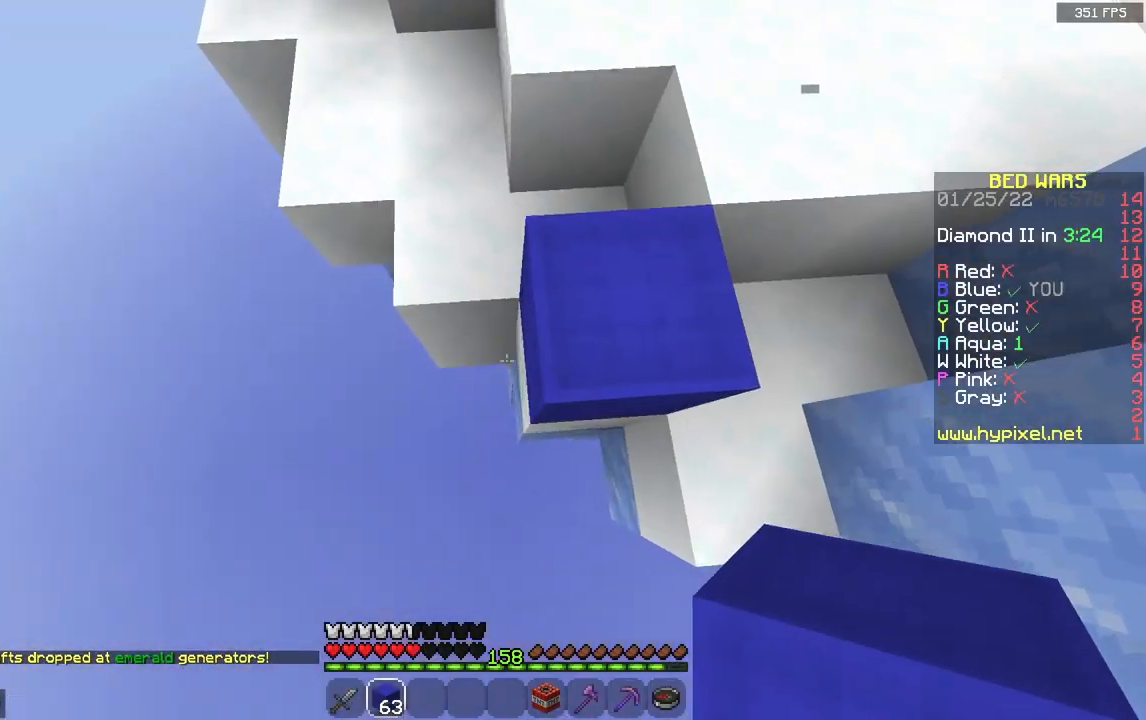
{"keys": ["s"], "mouse": [], "events": [[50, "d", "down"], [117, "a", "up"], [300, "d", "up"]]}
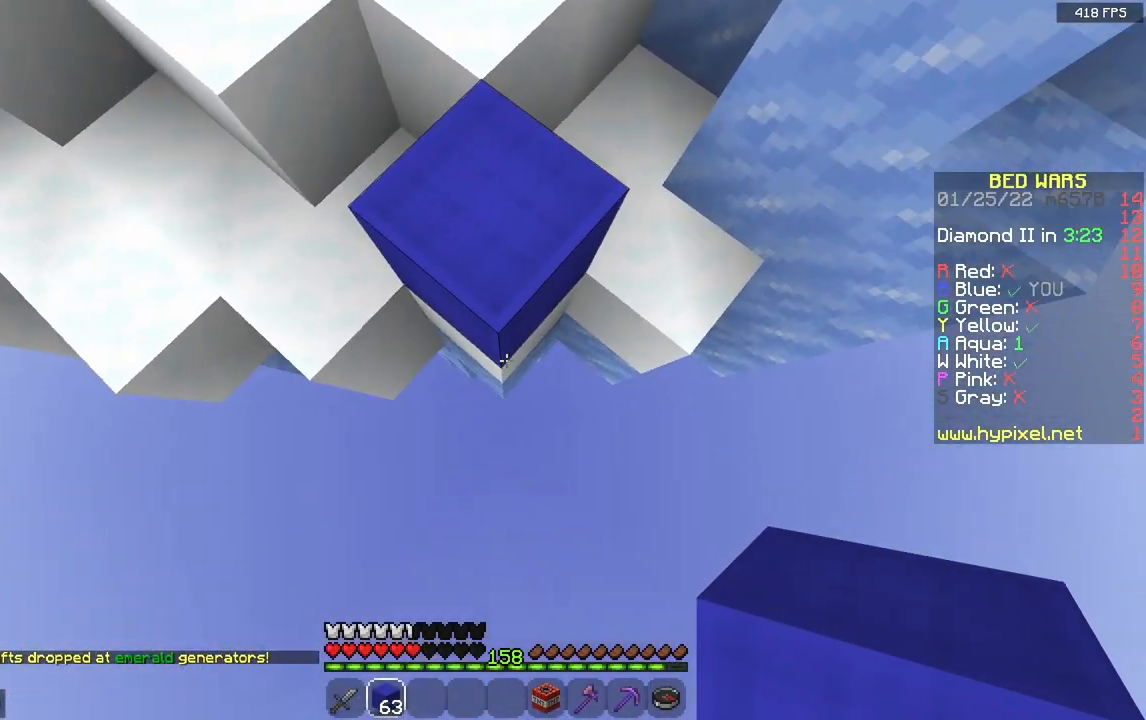
{"keys": ["s"], "mouse": [], "events": [[200, "mouse_right", "down"], [500, "mouse_right", "up"]]}
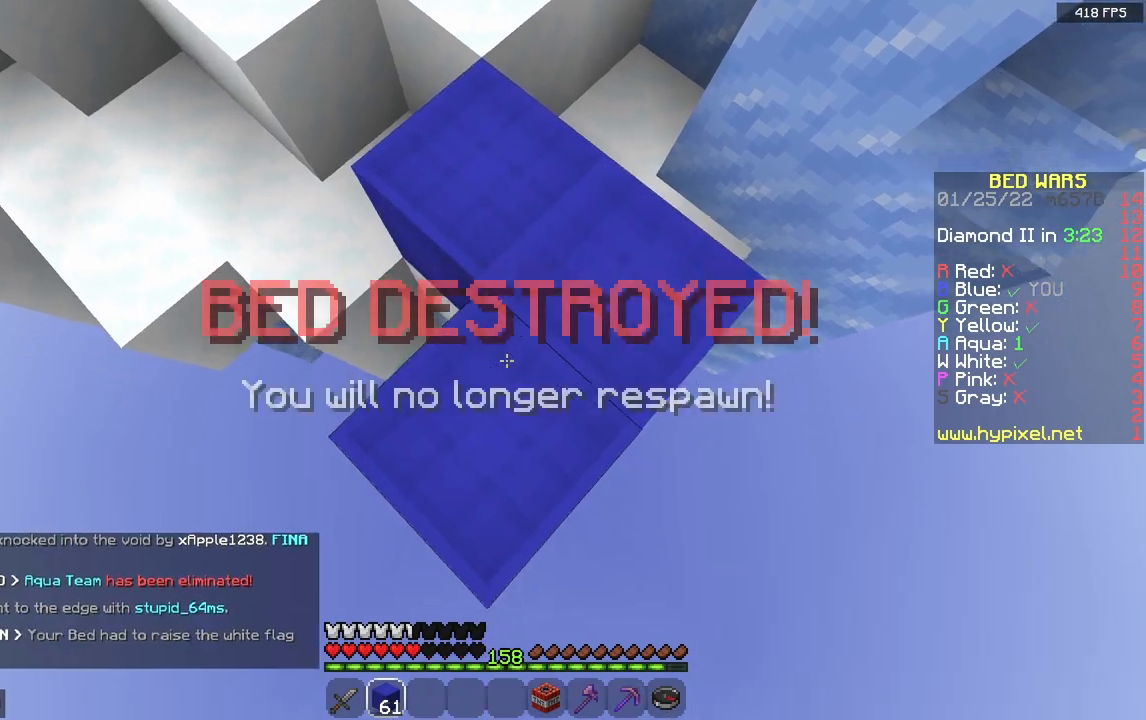
{"keys": ["s"], "mouse": ["right"], "events": [[483, "mouse_right", "down"]]}
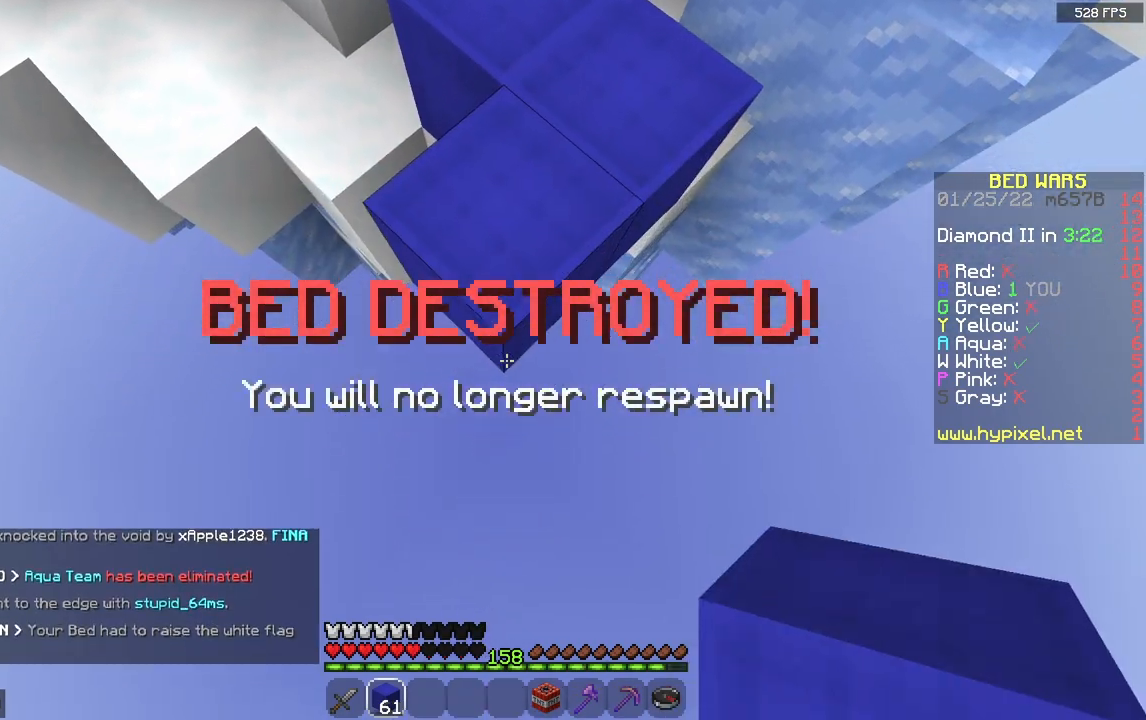
{"keys": ["s"], "mouse": [], "events": [[317, "mouse_right", "up"]]}
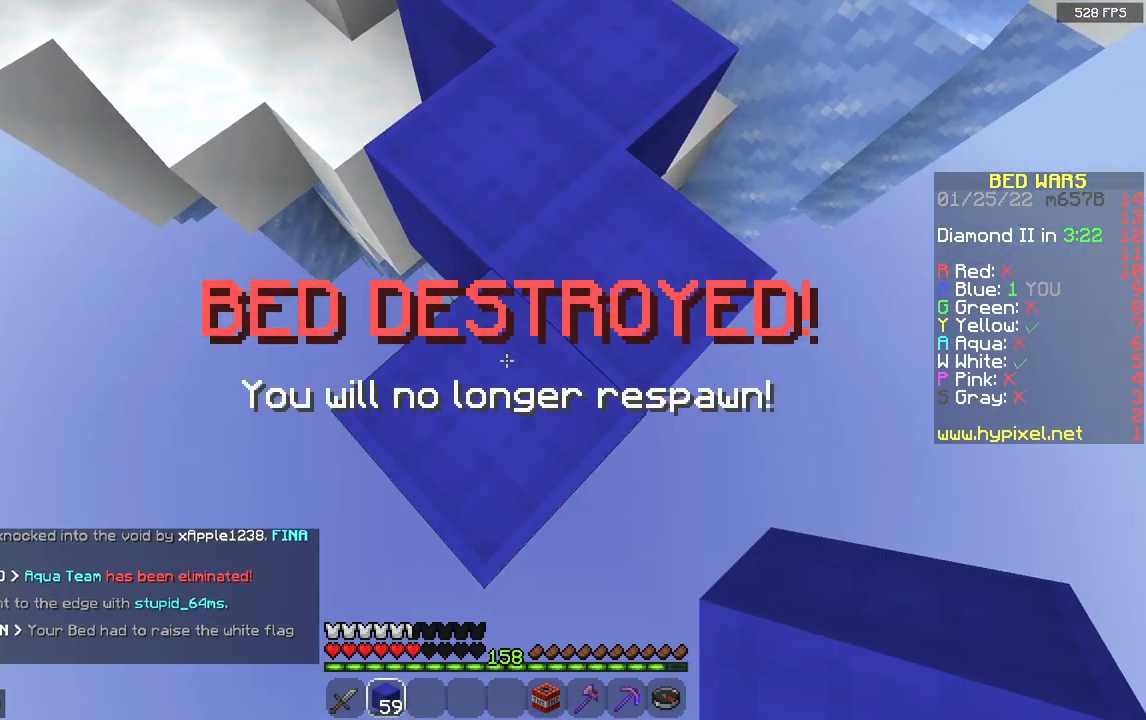
{"keys": ["w"], "mouse": [], "events": [[17, "s", "up"], [83, "w", "down"]]}
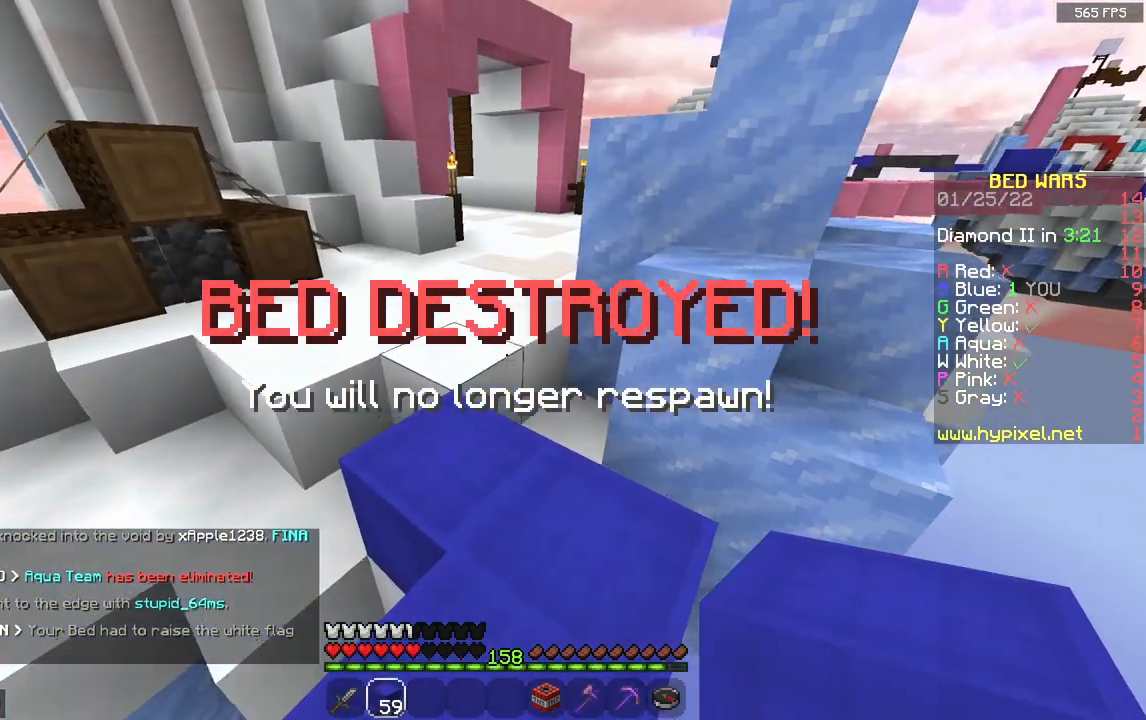
{"keys": ["w"], "mouse": [], "events": [[100, "space", "down"], [400, "space", "up"]]}
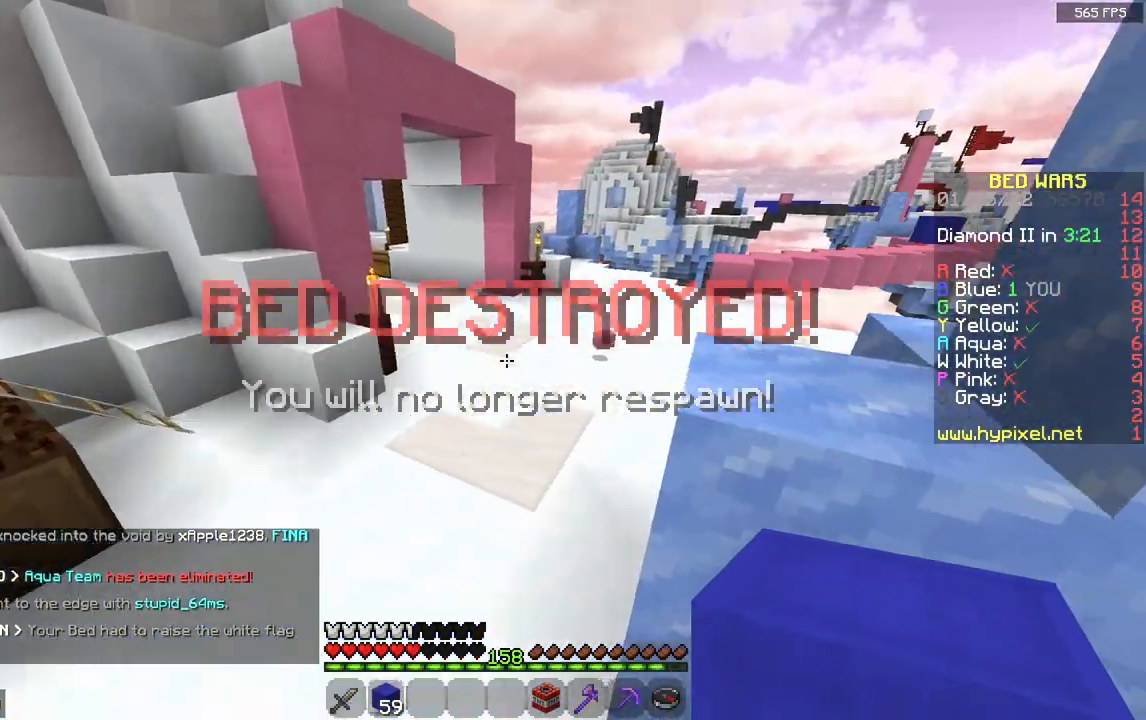
{"keys": ["a", "w"], "mouse": [], "events": [[183, "a", "down"], [183, "space", "down"], [433, "space", "up"]]}
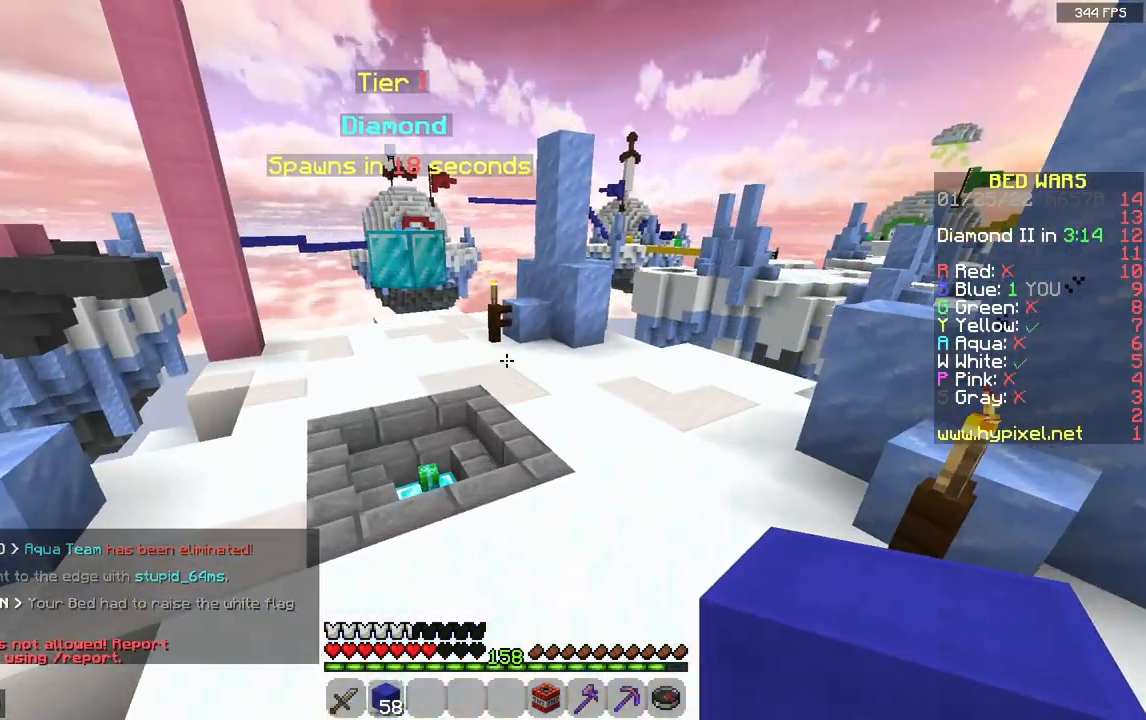
{"keys": ["w"], "mouse": [], "events": [[350, "a", "up"]]}
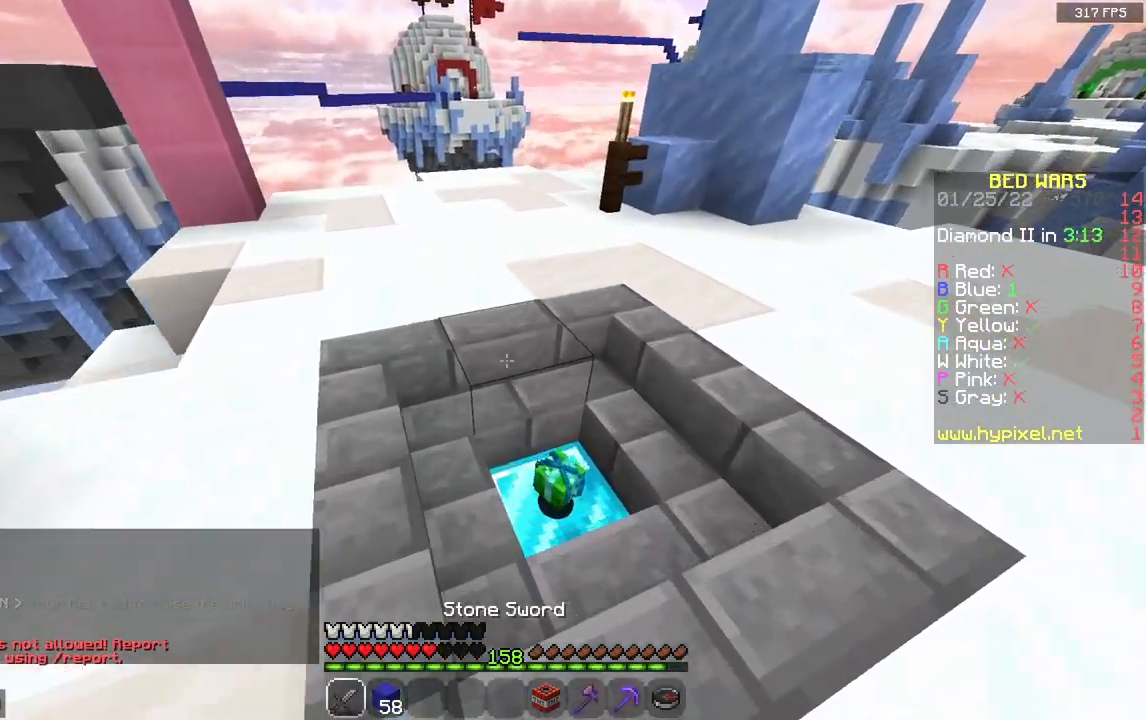
{"keys": ["d", "w"], "mouse": [], "events": [[450, "d", "down"]]}
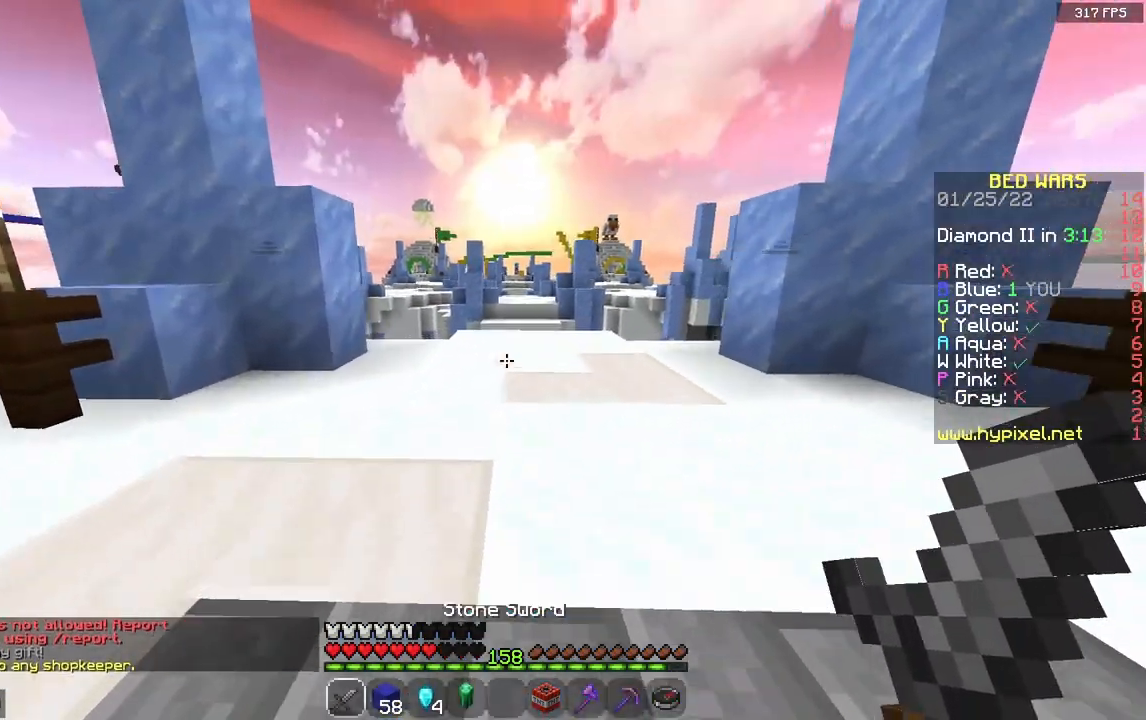
{"keys": ["a", "w"], "mouse": [], "events": [[183, "d", "up"], [350, "a", "down"]]}
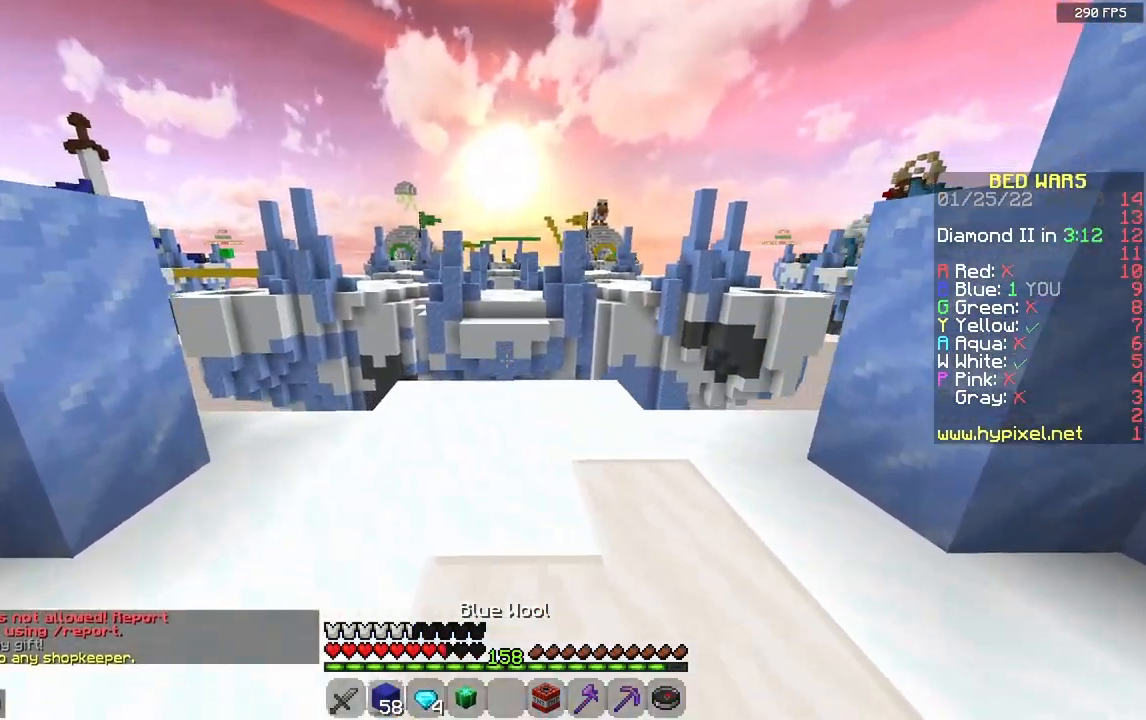
{"keys": ["w"], "mouse": [], "events": [[67, "a", "up"], [250, "d", "down"], [383, "d", "up"]]}
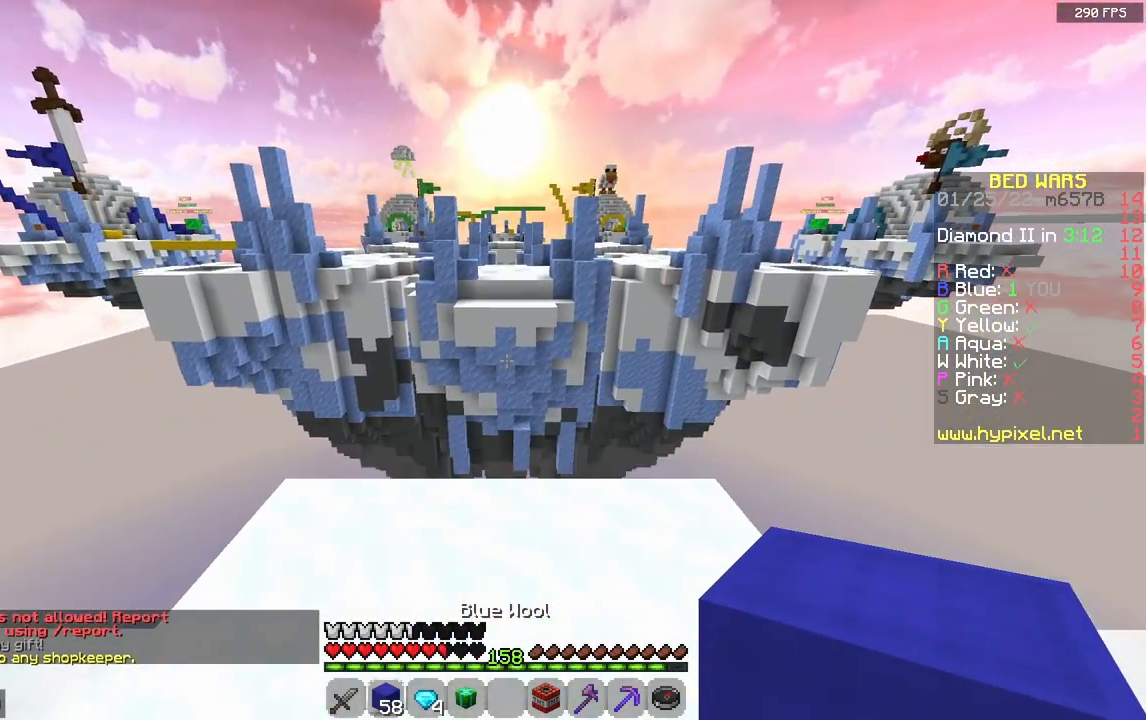
{"keys": ["a", "w"], "mouse": [], "events": [[300, "a", "down"]]}
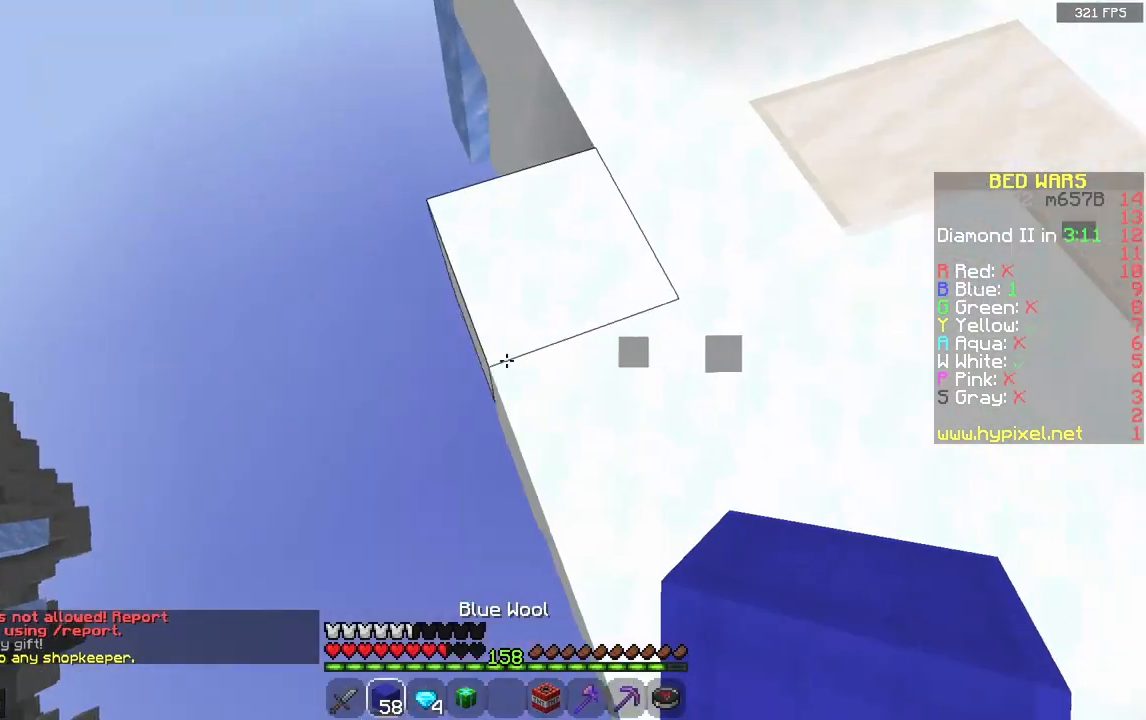
{"keys": ["a", "s"], "mouse": [], "events": [[67, "w", "up"], [183, "d", "down"], [200, "s", "down"], [417, "d", "up"]]}
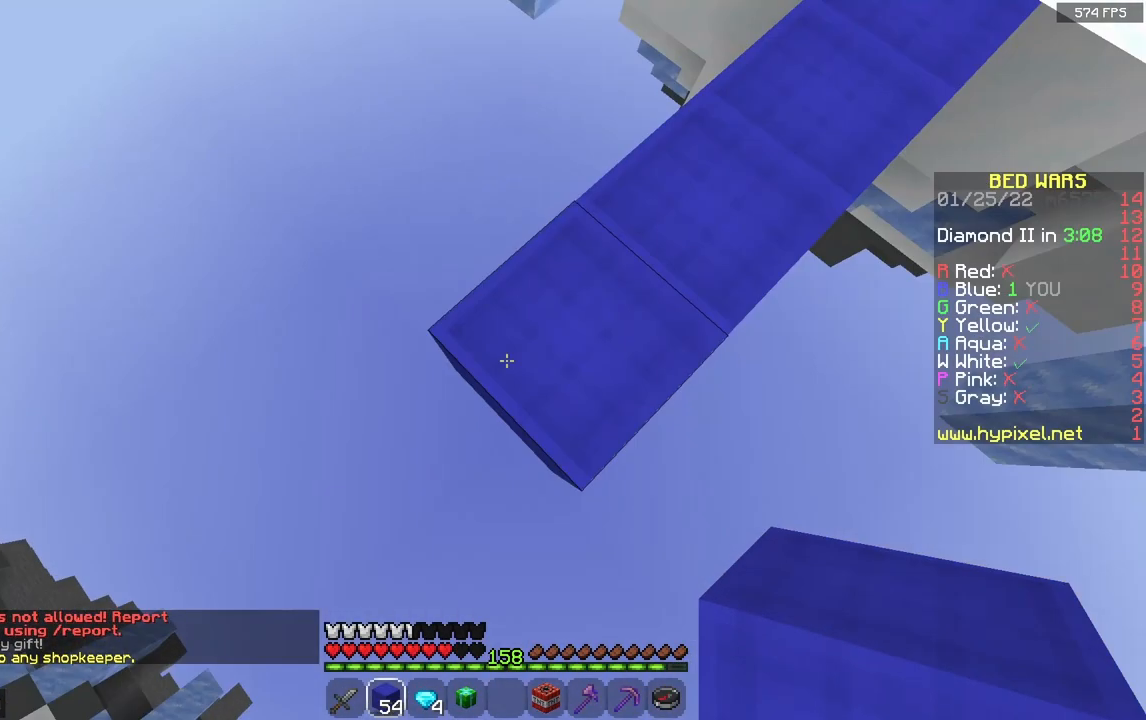
{"keys": ["a", "s"], "mouse": [], "events": [[183, "mouse_right", "down"], [383, "mouse_right", "up"]]}
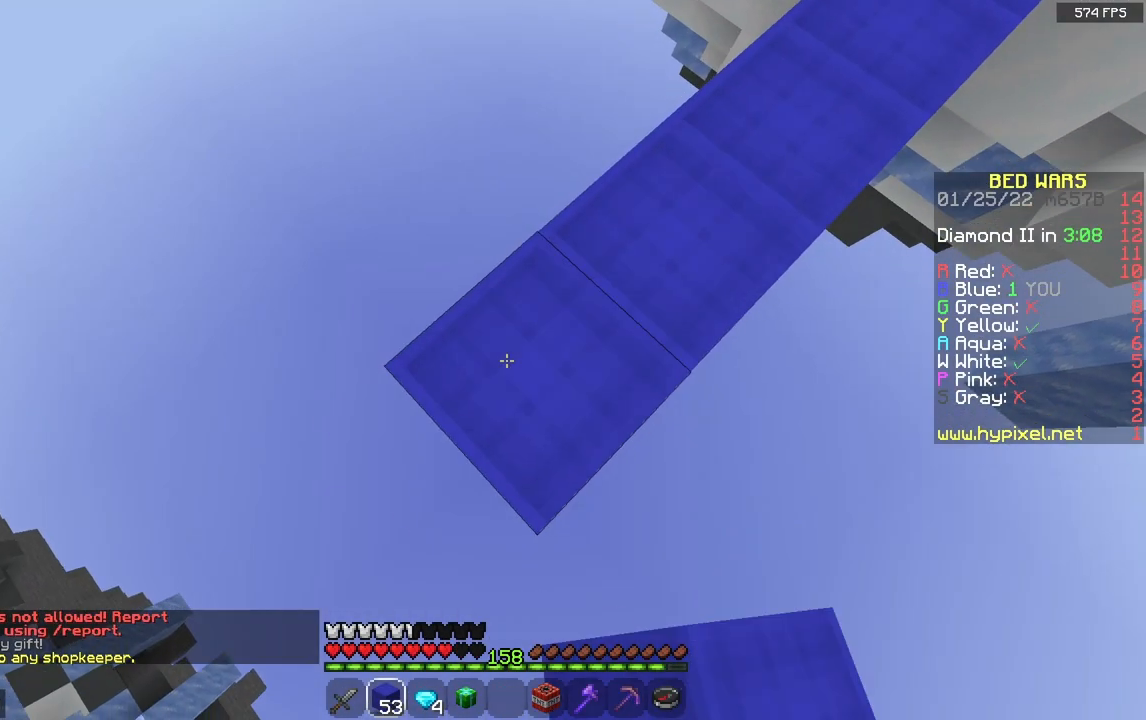
{"keys": ["a", "s"], "mouse": ["right"], "events": [[433, "mouse_right", "down"]]}
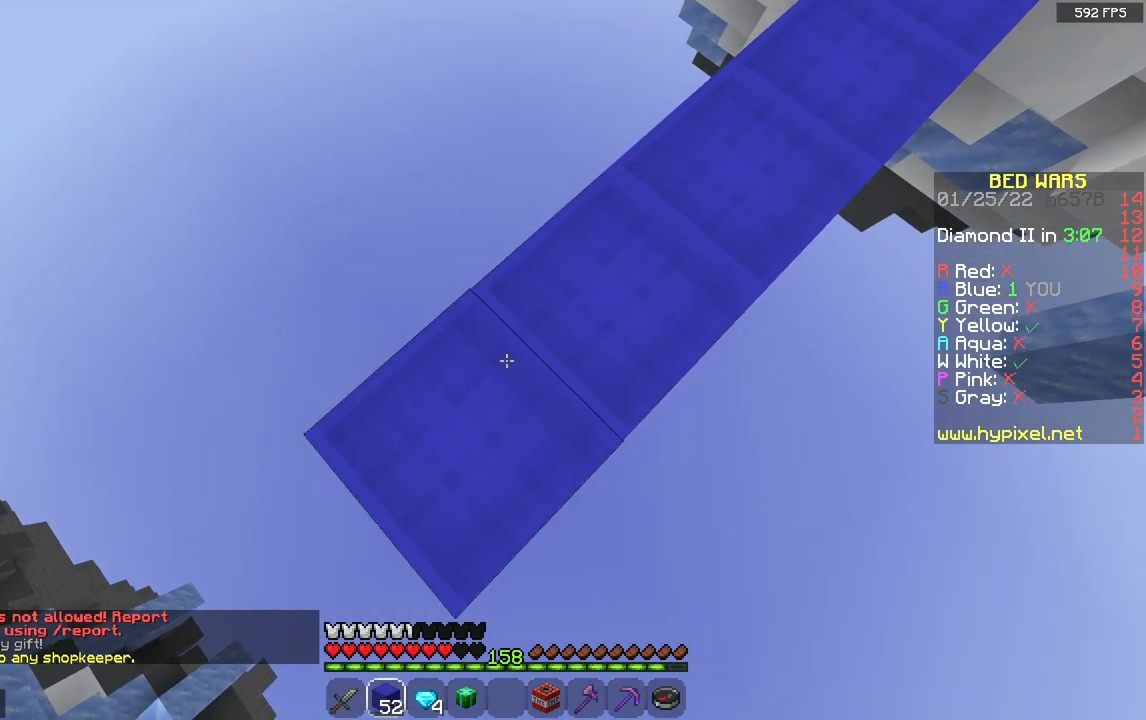
{"keys": ["a", "s"], "mouse": [], "events": [[117, "mouse_right", "up"]]}
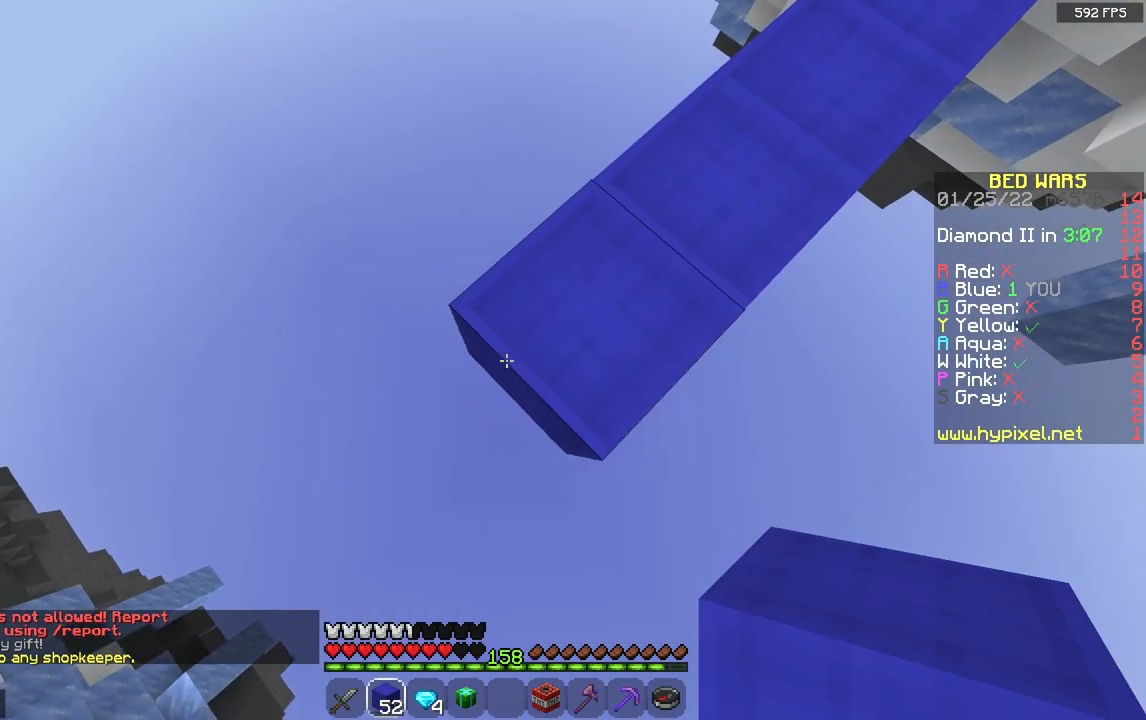
{"keys": ["a", "s"], "mouse": [], "events": [[83, "mouse_right", "down"], [233, "mouse_right", "up"]]}
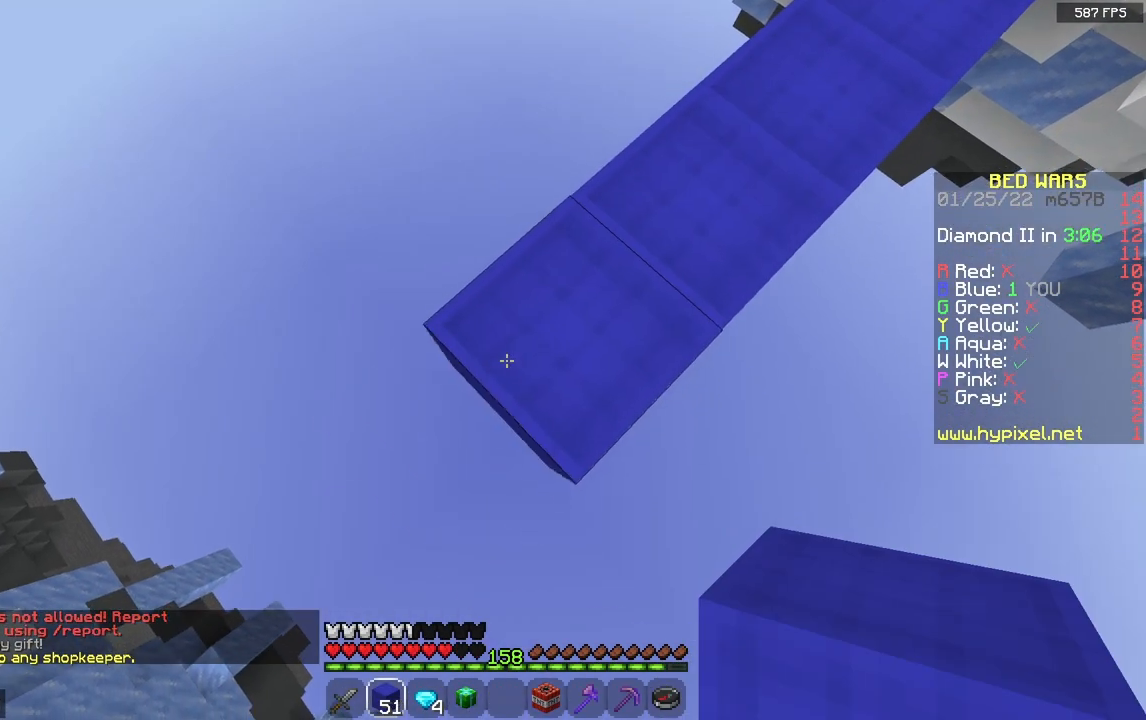
{"keys": ["a", "s"], "mouse": [], "events": [[150, "mouse_right", "down"], [333, "mouse_right", "up"]]}
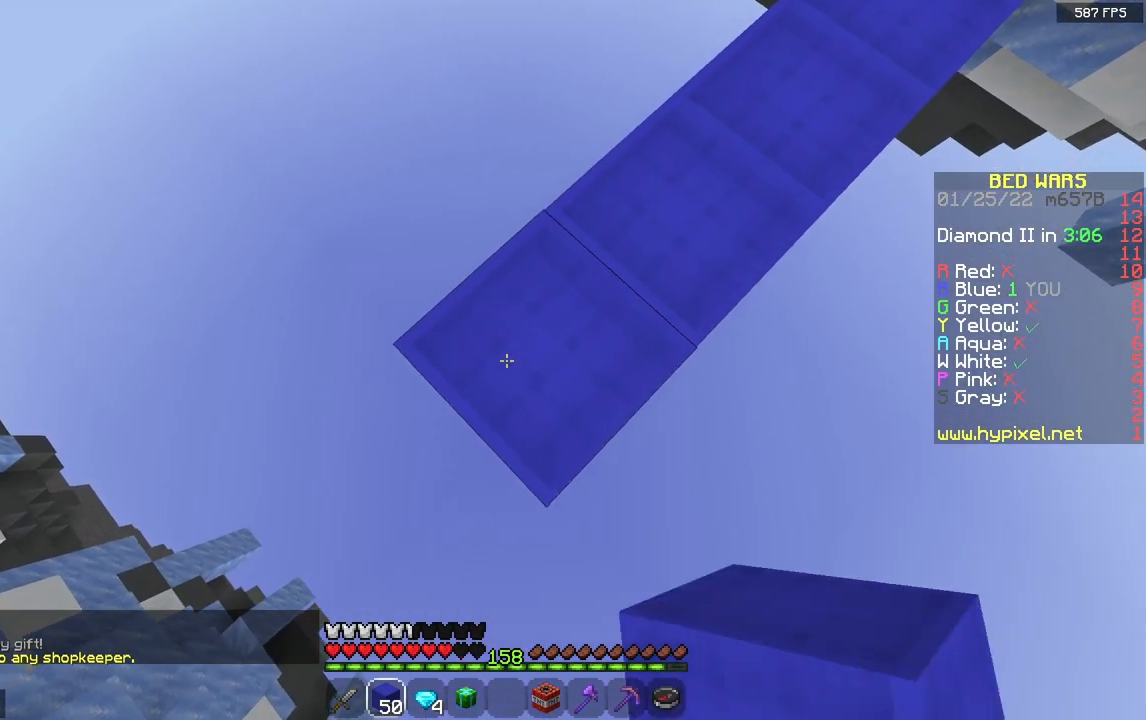
{"keys": ["a", "s"], "mouse": [], "events": [[350, "mouse_right", "down"], [467, "mouse_right", "up"]]}
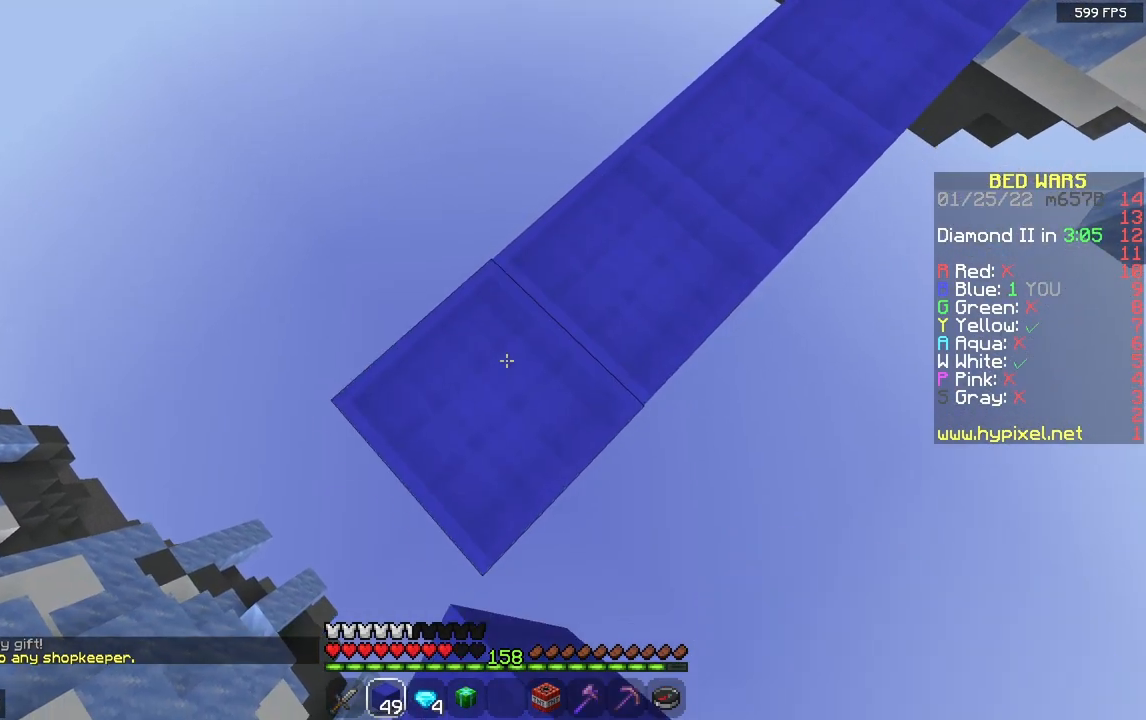
{"keys": ["a", "s"], "mouse": ["right"], "events": [[483, "mouse_right", "down"]]}
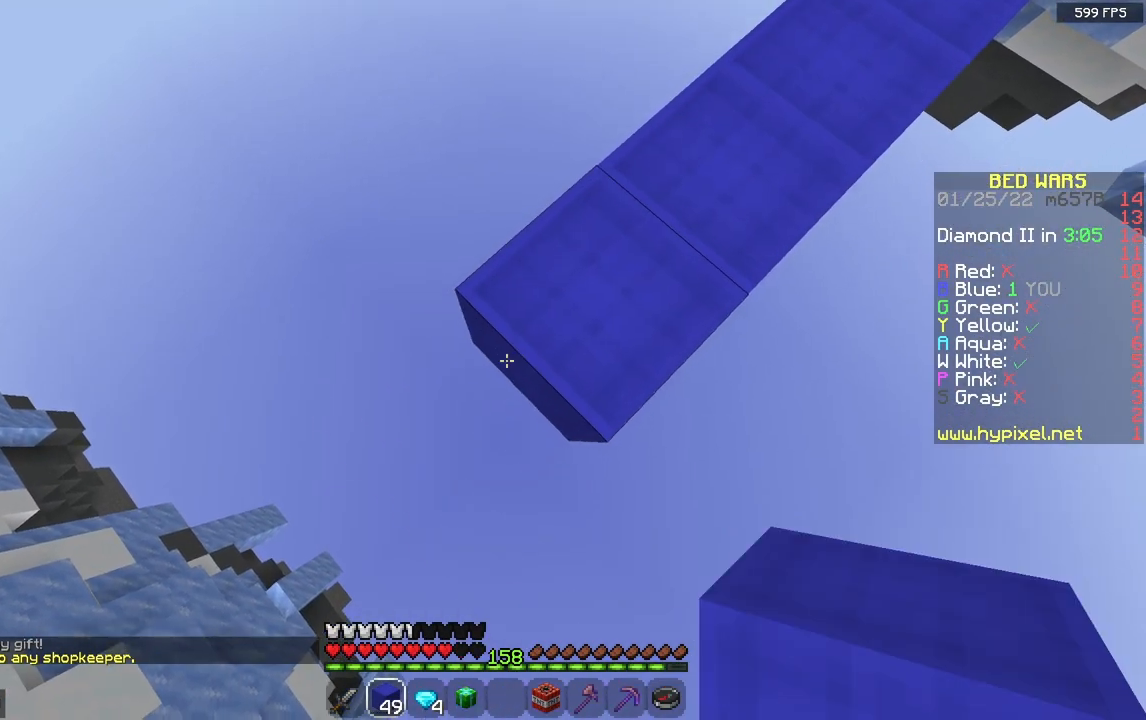
{"keys": ["a", "s"], "mouse": [], "events": [[167, "mouse_right", "up"]]}
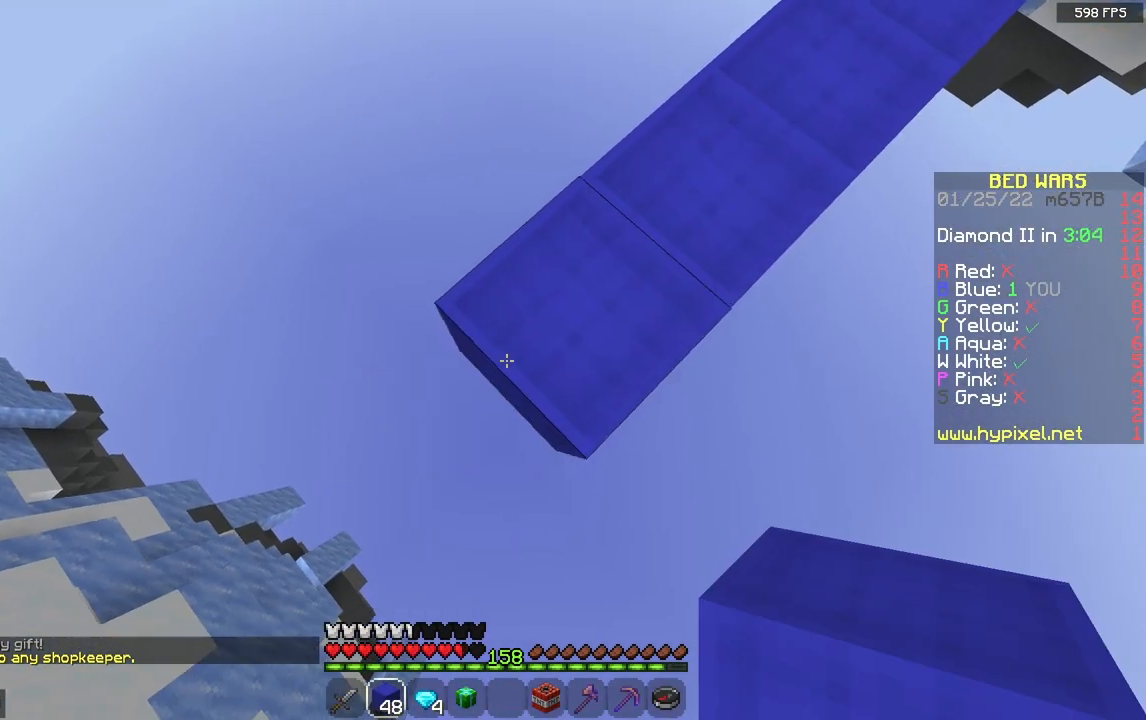
{"keys": ["a", "s"], "mouse": [], "events": [[83, "mouse_right", "down"], [267, "mouse_right", "up"]]}
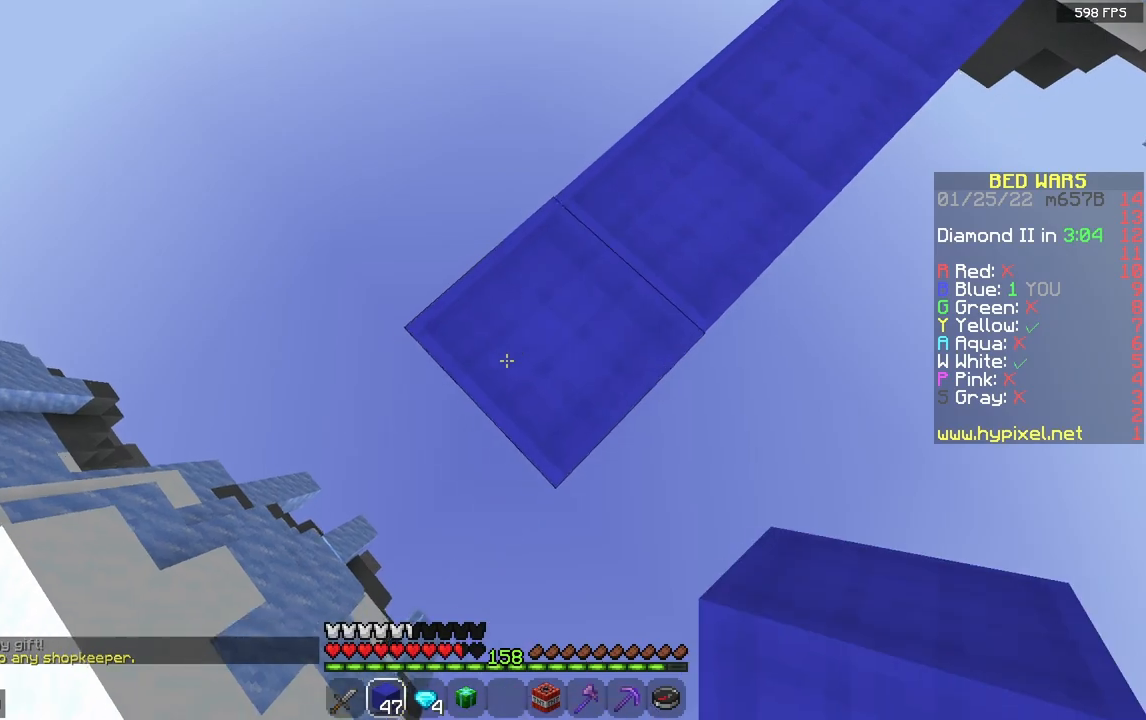
{"keys": ["a", "s"], "mouse": ["right"], "events": [[167, "mouse_right", "down"], [233, "mouse_right", "up"], [233, "s", "up"], [317, "a", "up"], [383, "d", "down"], [383, "s", "down"], [400, "a", "down"], [467, "d", "up"], [483, "mouse_right", "down"]]}
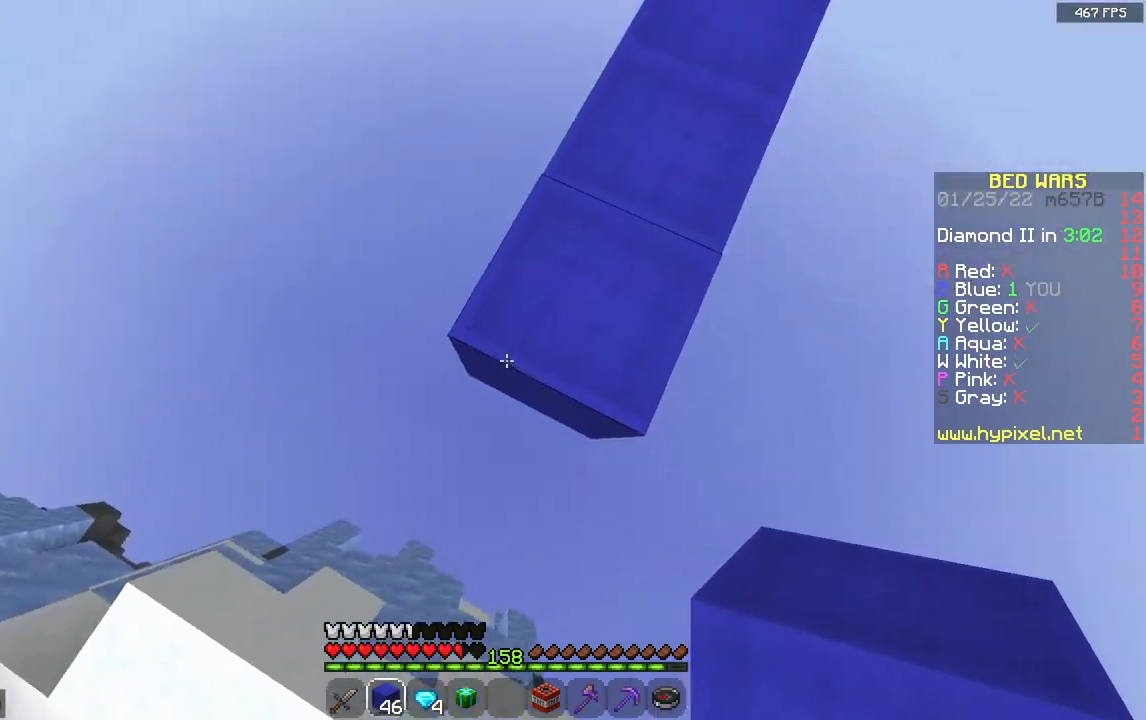
{"keys": ["a", "s"], "mouse": [], "events": [[367, "mouse_right", "up"]]}
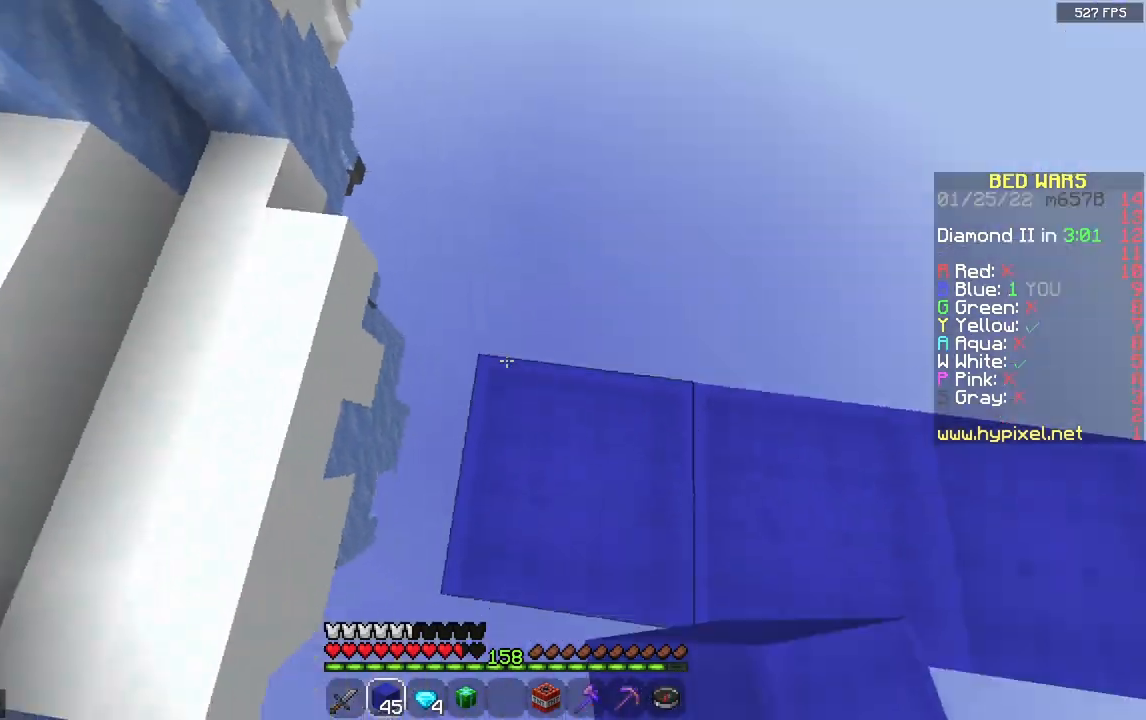
{"keys": [], "mouse": ["right"], "events": [[83, "s", "up"], [133, "w", "down"], [250, "a", "up"], [417, "mouse_right", "down"], [417, "w", "up"]]}
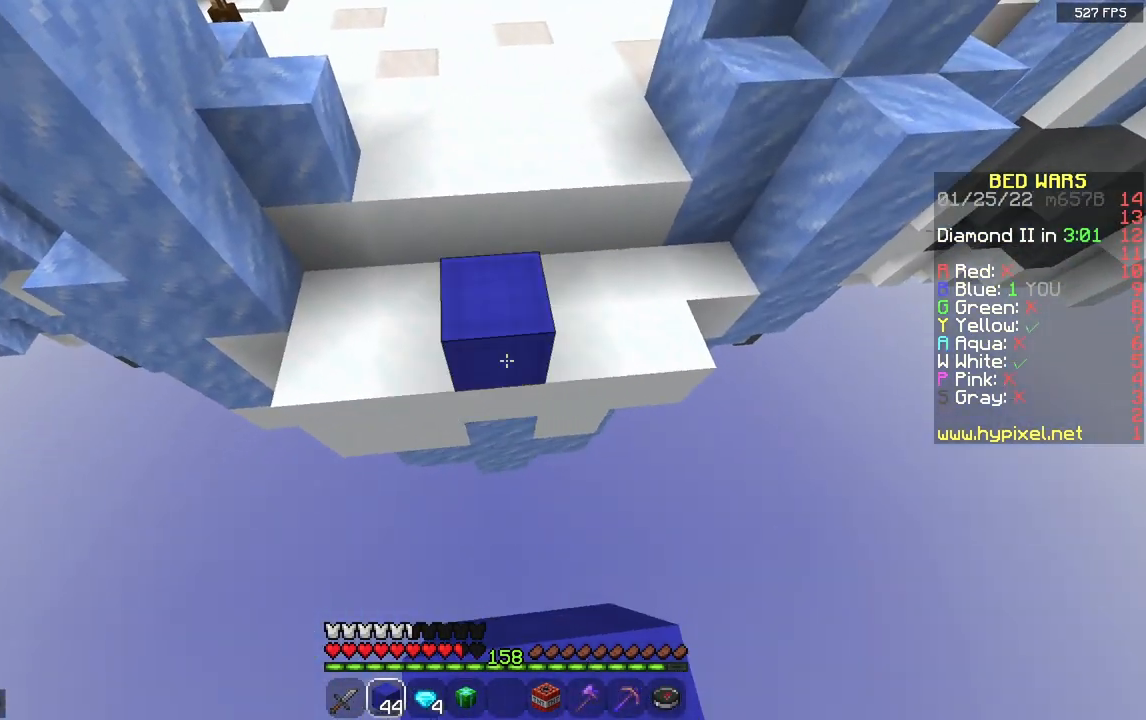
{"keys": ["s"], "mouse": ["right"], "events": [[33, "s", "down"], [83, "mouse_right", "up"], [167, "mouse_right", "down"], [217, "d", "down"], [317, "mouse_right", "up"], [367, "d", "up"], [483, "mouse_right", "down"]]}
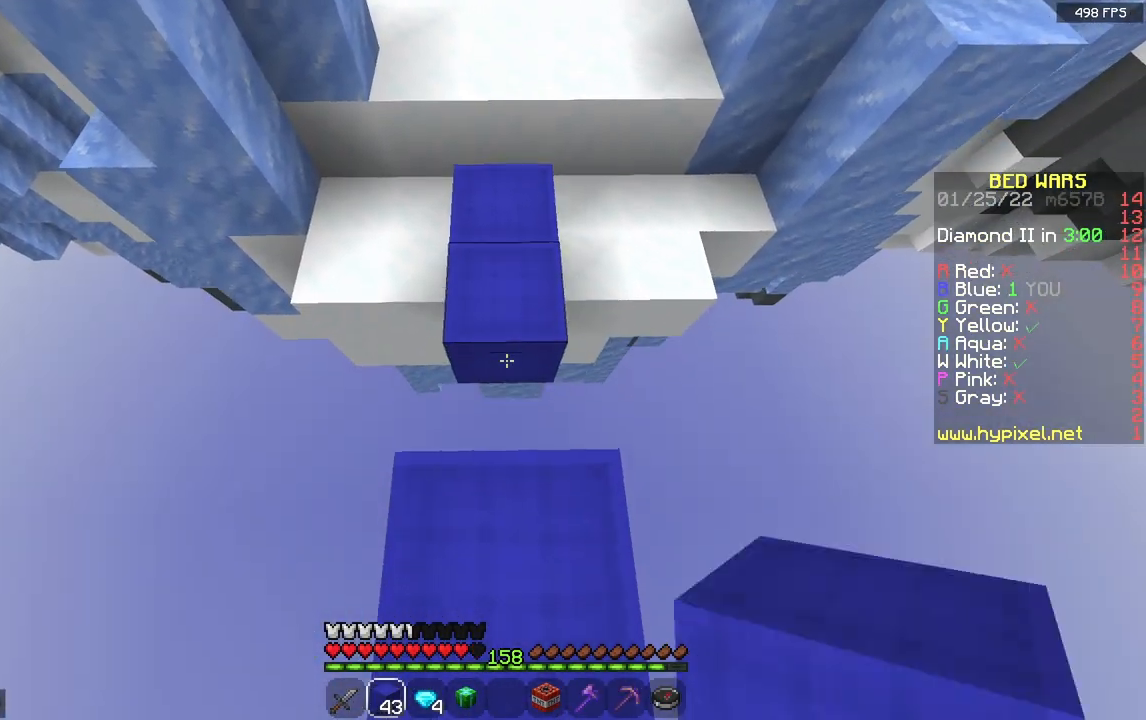
{"keys": ["w"], "mouse": [], "events": [[83, "s", "up"], [133, "mouse_right", "up"], [167, "w", "down"]]}
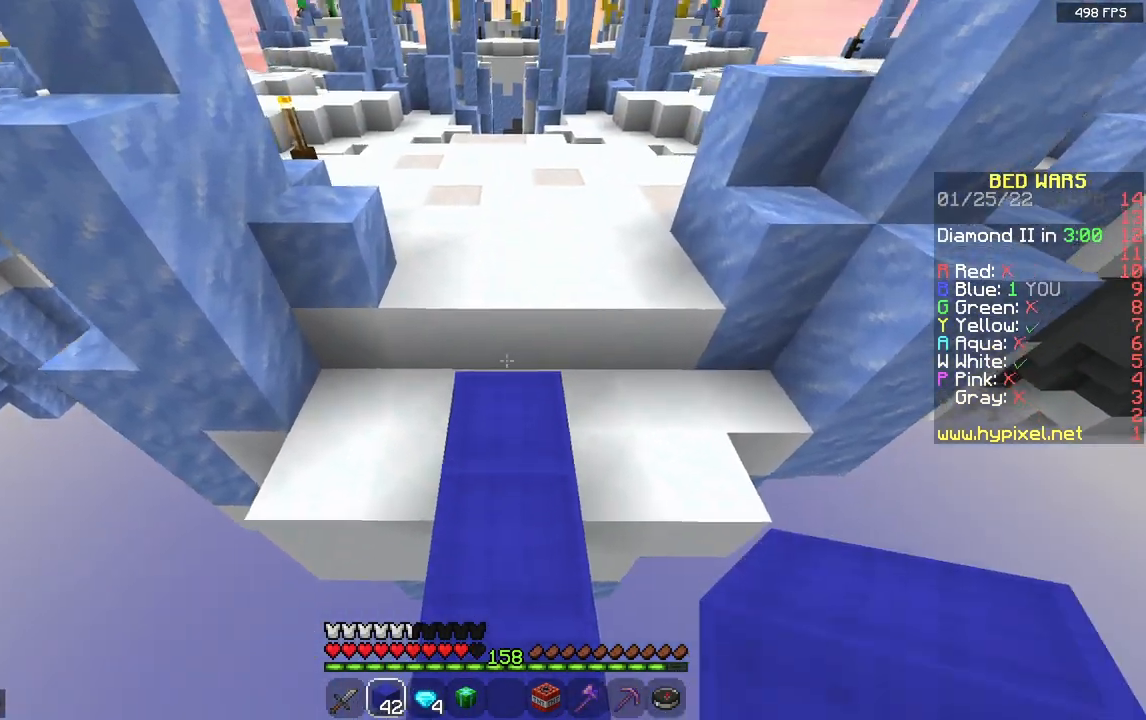
{"keys": ["space", "w"], "mouse": [], "events": [[167, "mouse_right", "down"], [350, "mouse_right", "up"], [400, "space", "down"]]}
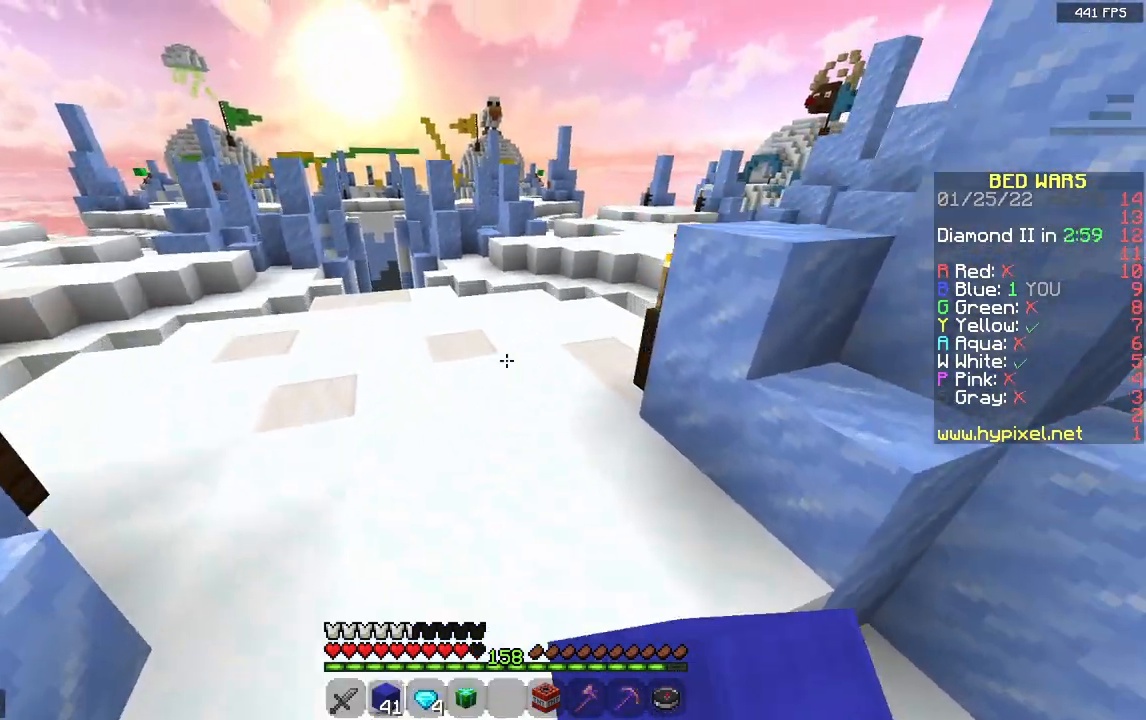
{"keys": ["w"], "mouse": [], "events": [[100, "space", "up"]]}